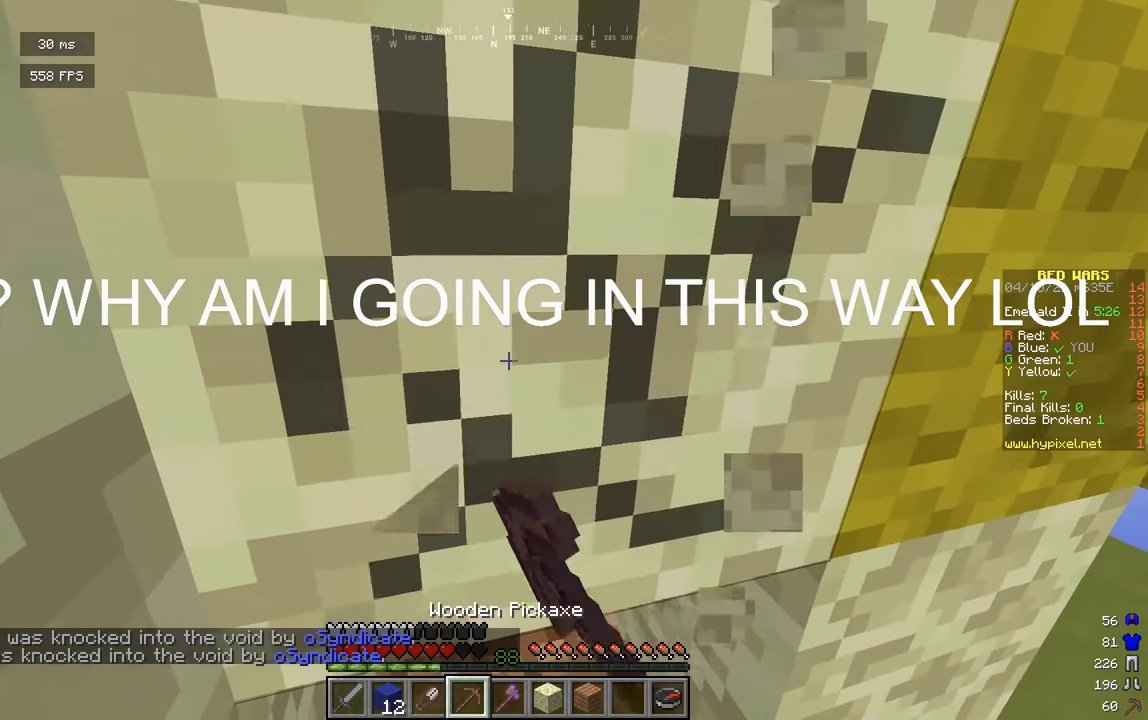
Gameplay with keyboard and mouse; each line is a JSON object with the keys and mouse buttons held at the frame after it. "events" lists presses ("down") and releases ("up") of "a", "d", "s", "w", "mouse_left" and "mouse_right" between this image and that frame as [ms after this image, input, new state], when the widget could be followed in between. "mouse_left", "mouse_right" = the "left", "right" buttons of the "mouse" list. No other keys are recorded. Fast repeated clicks can show as one long hold. Mouse movement is not recorded.
{"keys": ["a", "w"], "mouse": ["left"], "events": []}
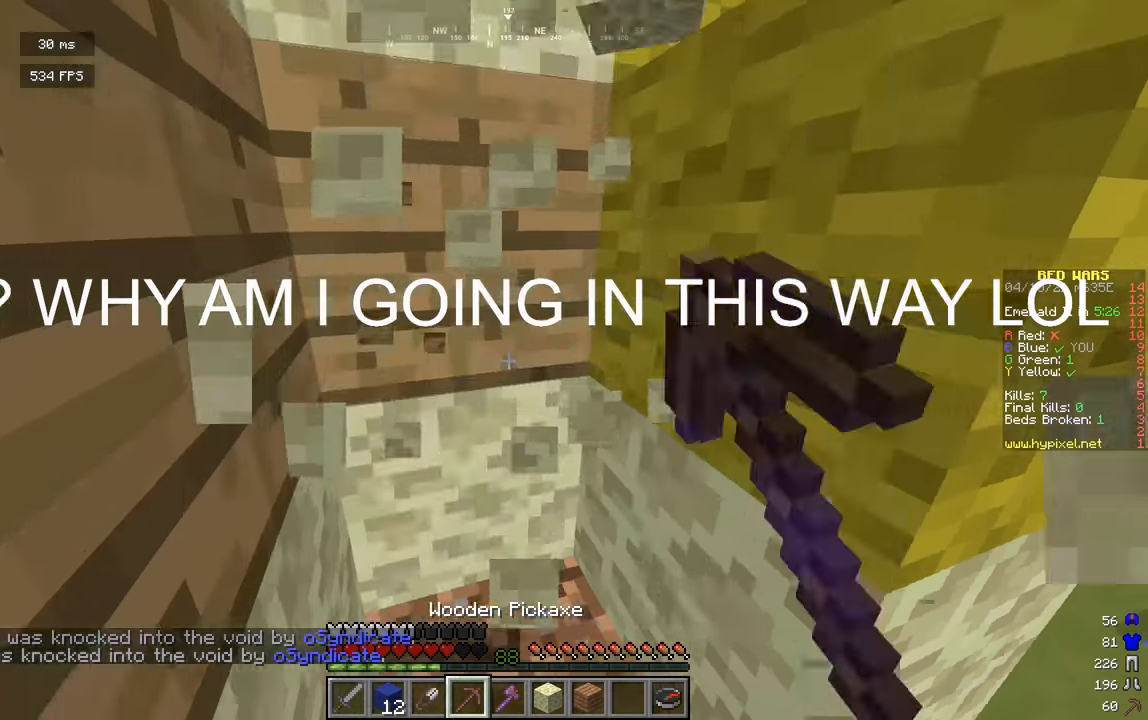
{"keys": ["s"], "mouse": [], "events": [[180, "mouse_left", "up"], [198, "w", "up"], [216, "mouse_right", "down"], [307, "s", "down"], [451, "a", "up"], [487, "mouse_right", "up"]]}
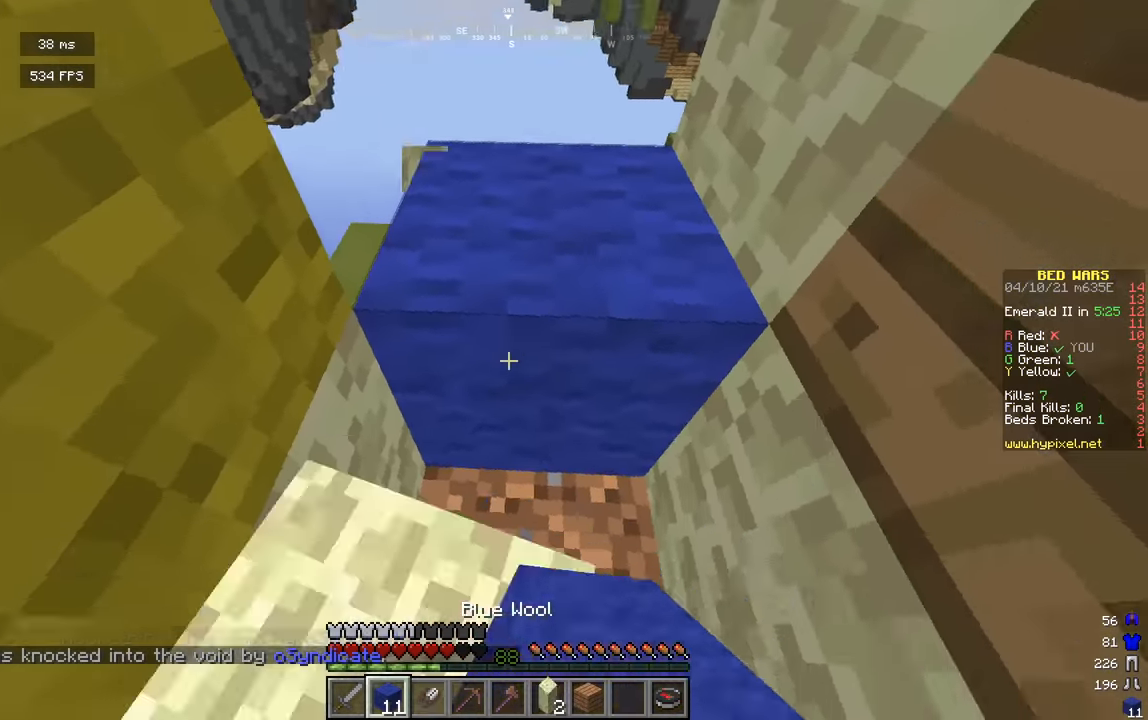
{"keys": ["d", "s"], "mouse": ["right"], "events": [[109, "mouse_right", "down"], [289, "d", "down"]]}
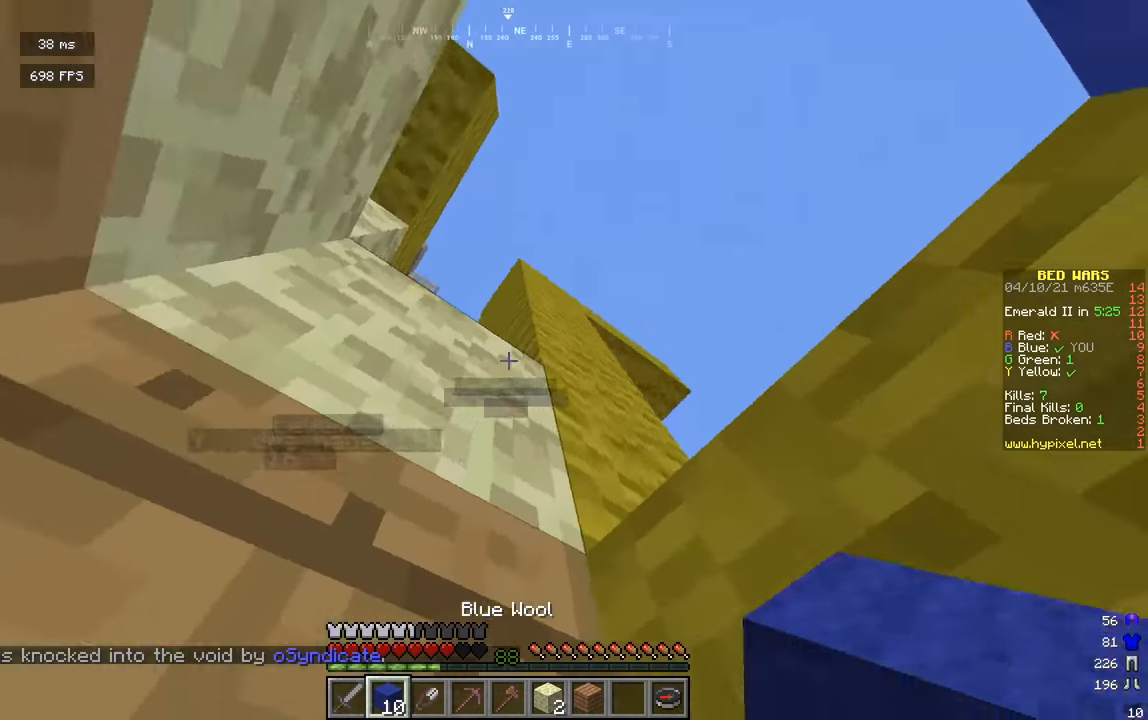
{"keys": ["s"], "mouse": [], "events": [[108, "d", "up"], [433, "mouse_right", "up"]]}
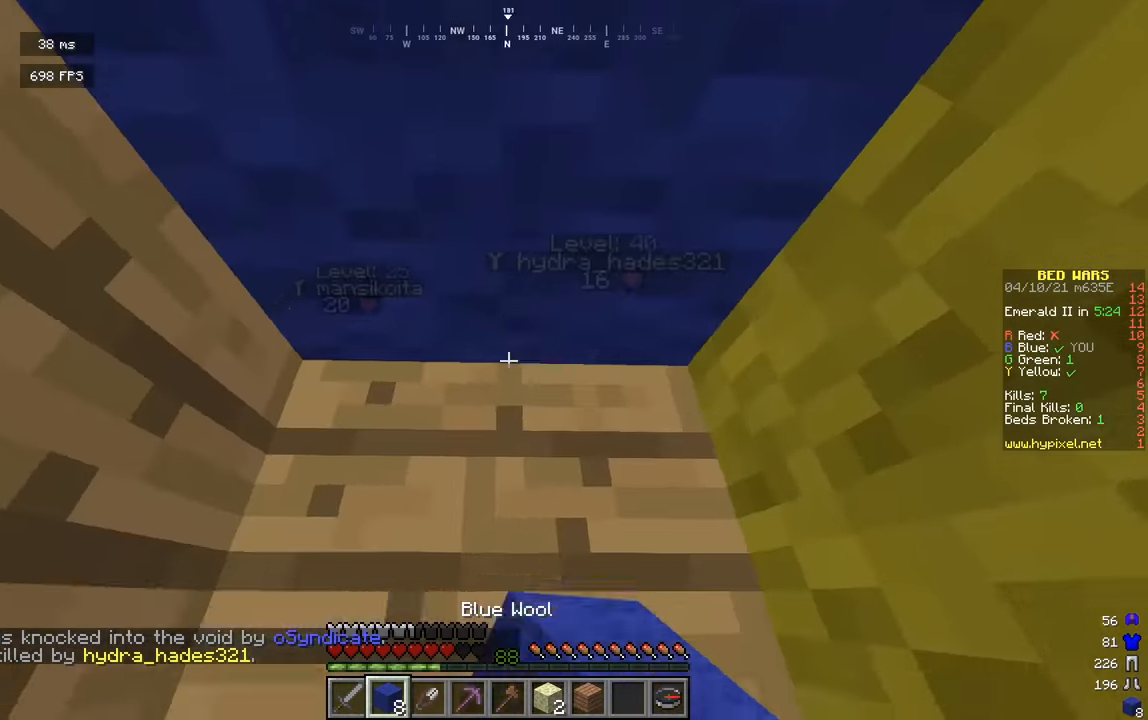
{"keys": [], "mouse": [], "events": [[54, "s", "up"]]}
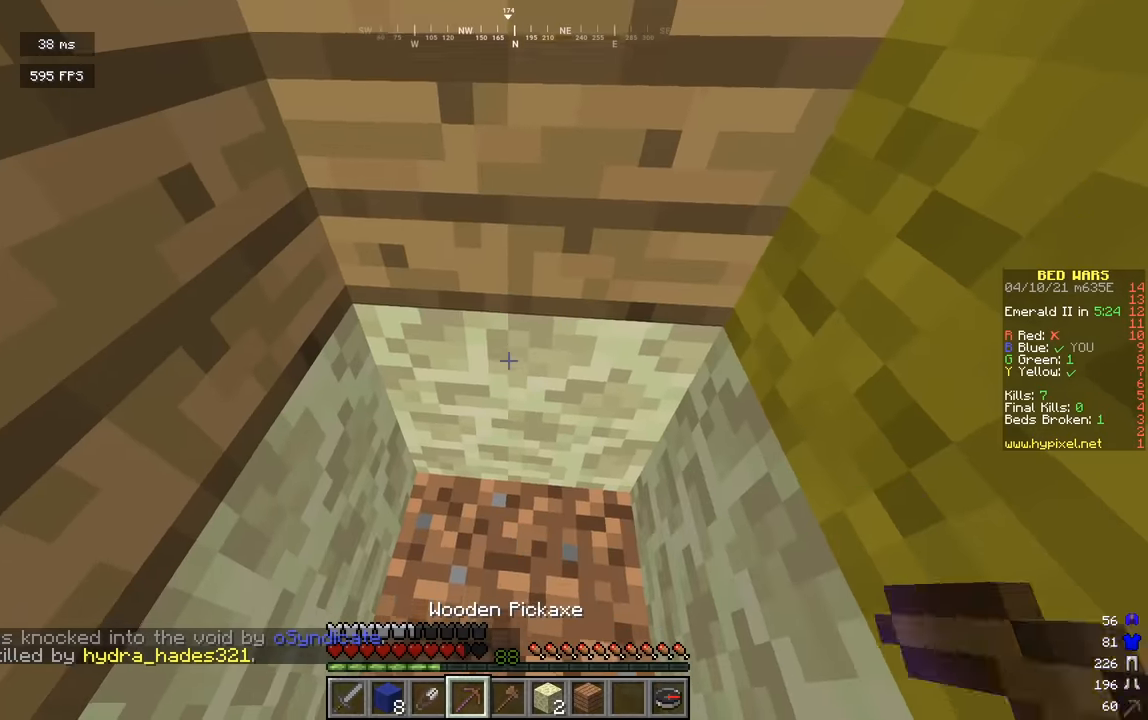
{"keys": ["a"], "mouse": ["left"], "events": [[199, "mouse_left", "down"], [451, "a", "down"]]}
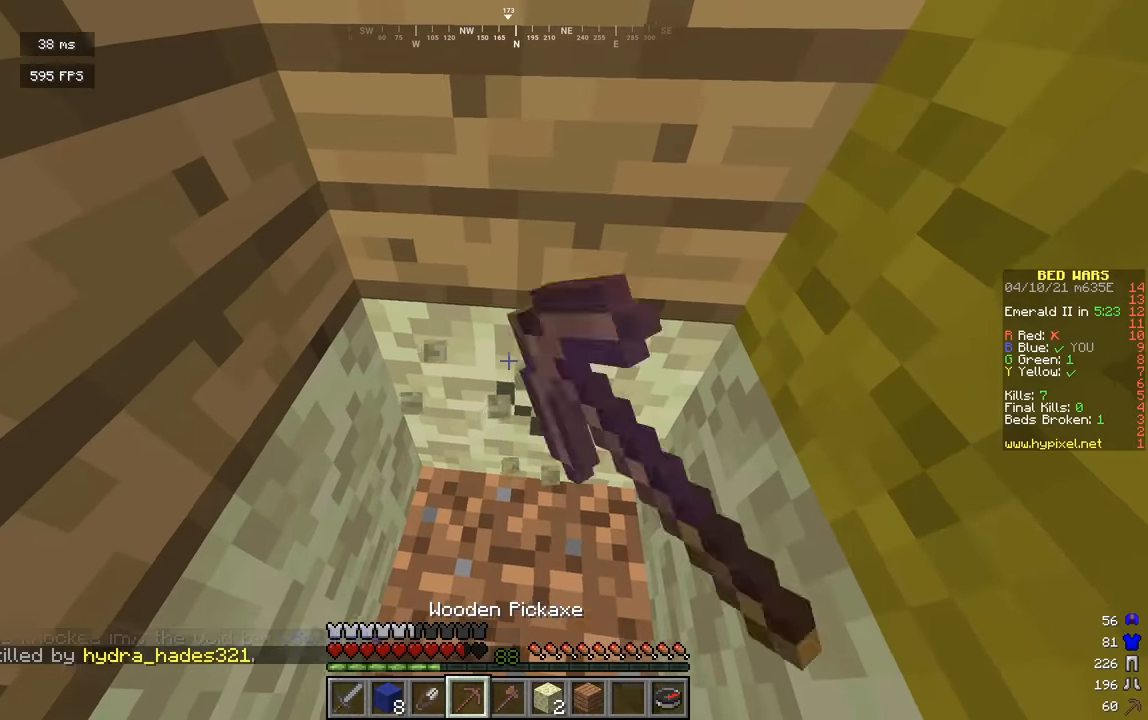
{"keys": [], "mouse": ["left"], "events": [[73, "a", "up"]]}
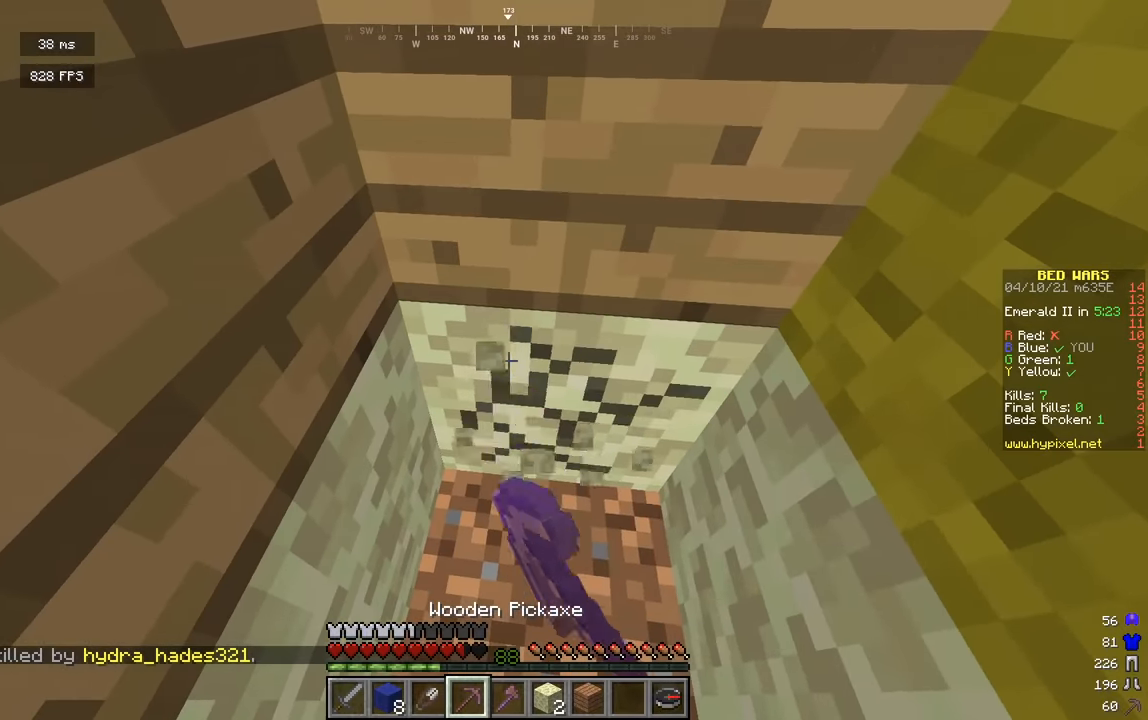
{"keys": [], "mouse": ["left"], "events": [[18, "a", "down"], [162, "a", "up"]]}
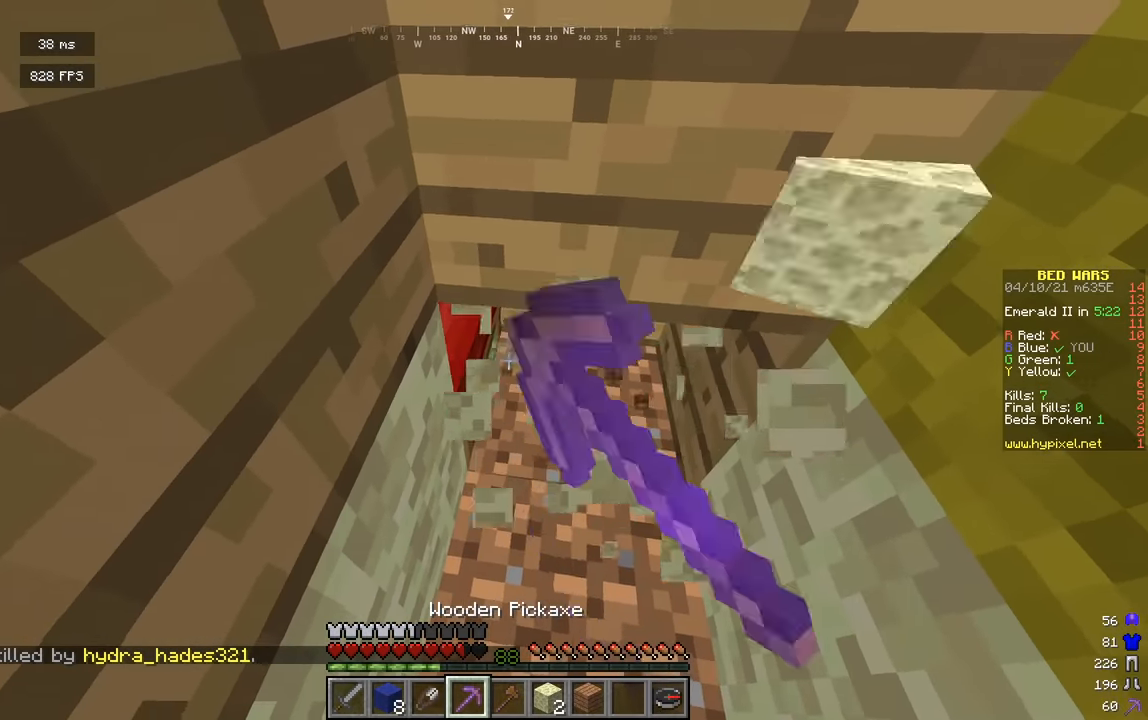
{"keys": [], "mouse": ["left"], "events": []}
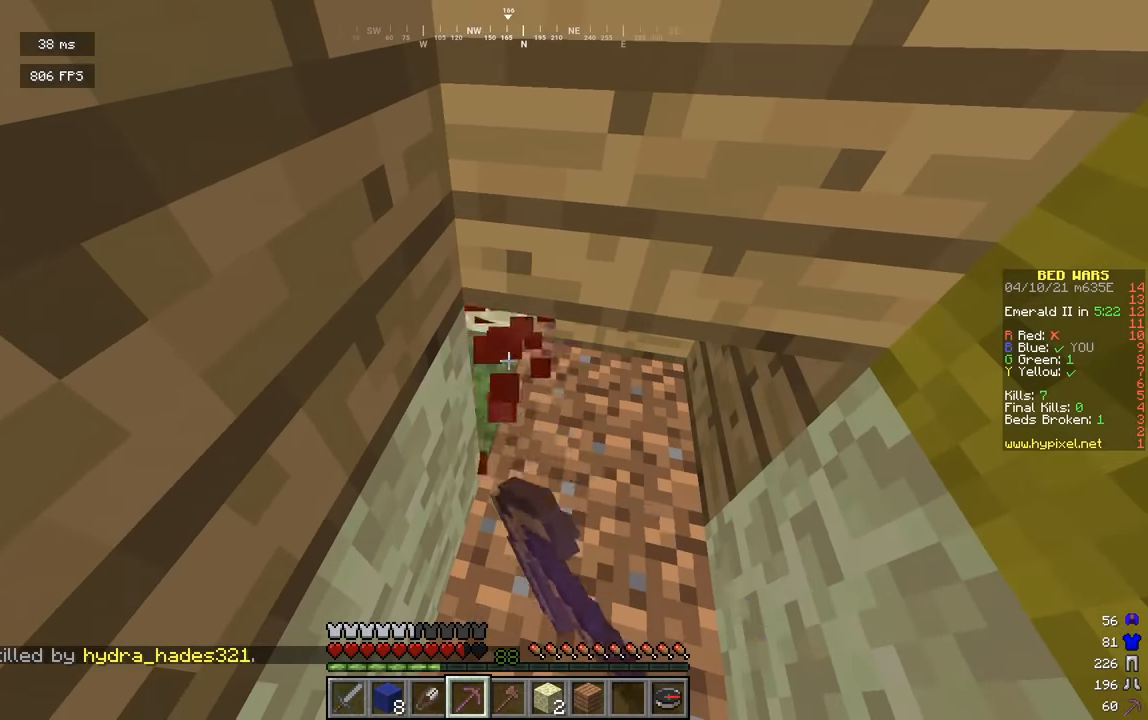
{"keys": ["a"], "mouse": ["left"], "events": [[144, "a", "down"]]}
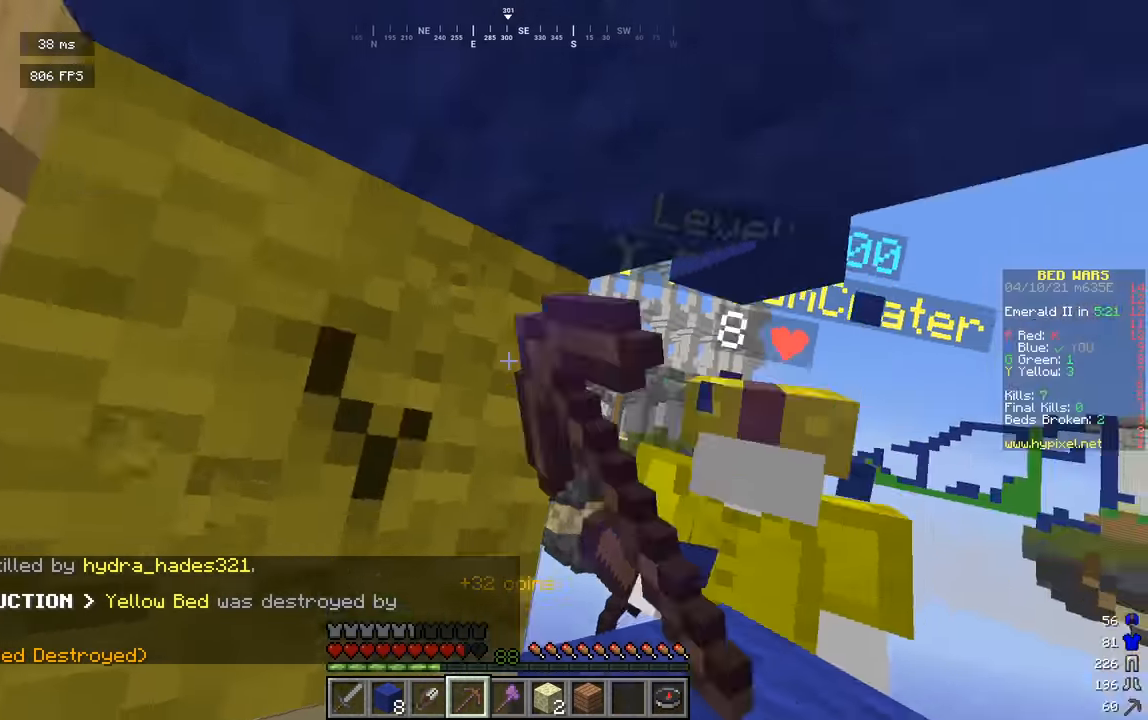
{"keys": ["w"], "mouse": ["left"], "events": [[36, "s", "down"], [72, "a", "up"], [235, "s", "up"], [451, "w", "down"]]}
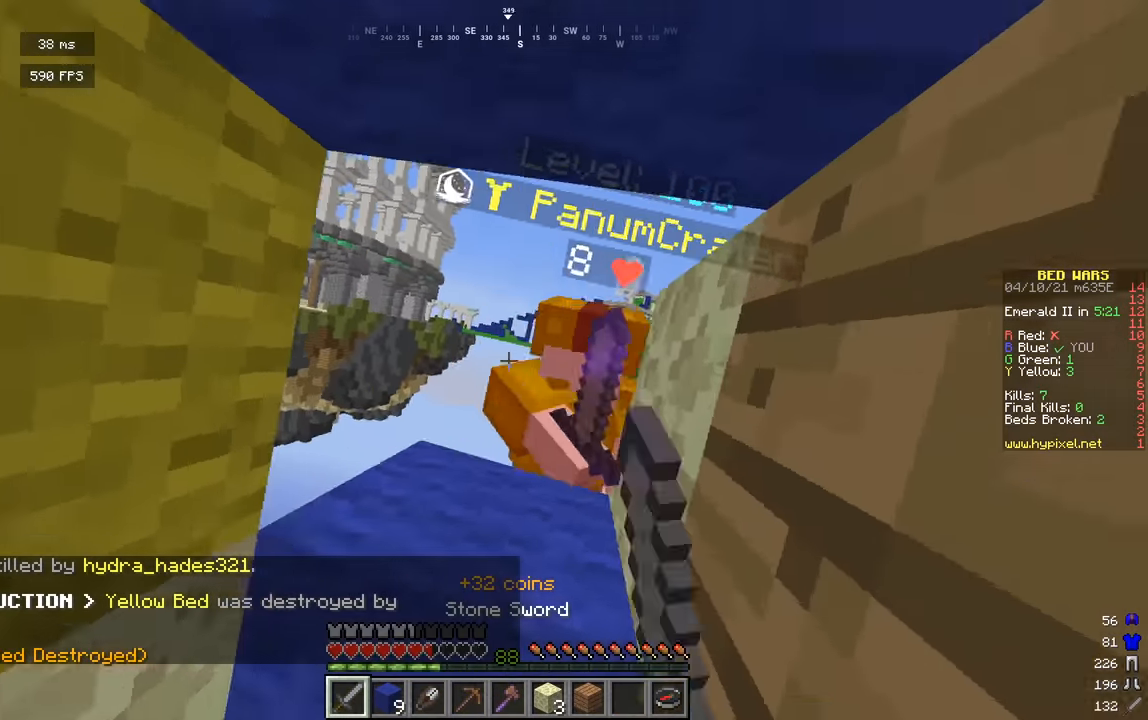
{"keys": ["w"], "mouse": ["left"], "events": [[126, "d", "down"], [343, "d", "up"], [397, "d", "down"], [451, "d", "up"]]}
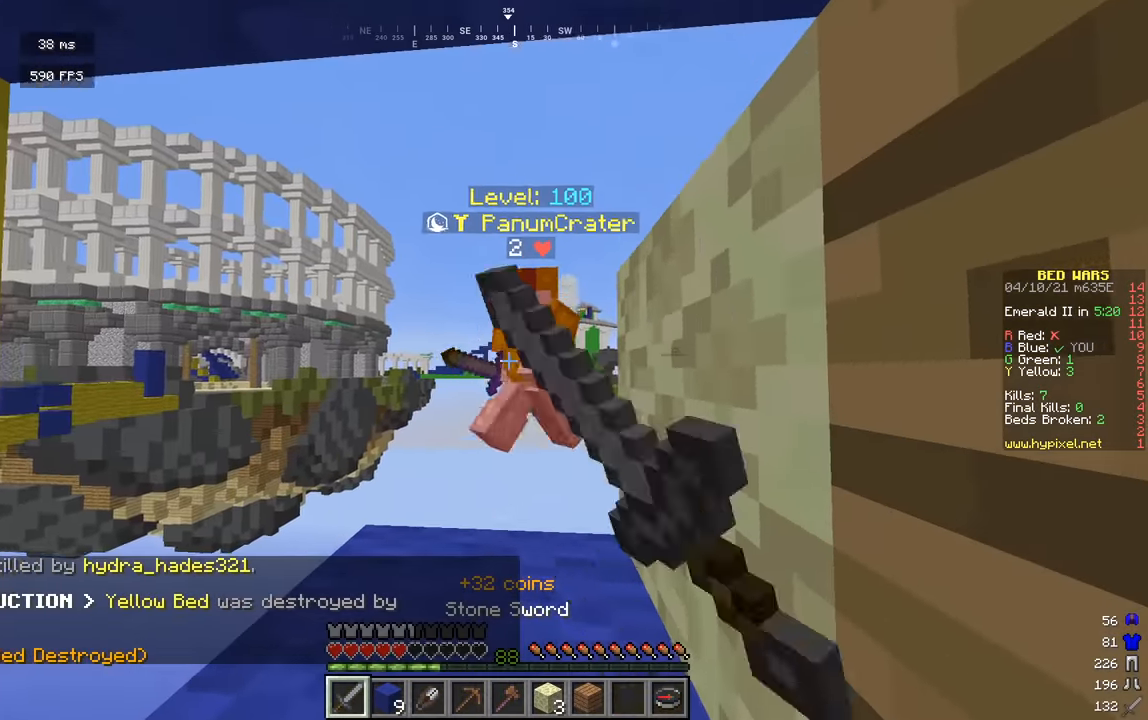
{"keys": ["d", "s"], "mouse": [], "events": [[36, "a", "down"], [163, "w", "up"], [217, "d", "down"], [271, "mouse_left", "up"], [289, "s", "down"], [361, "a", "up"]]}
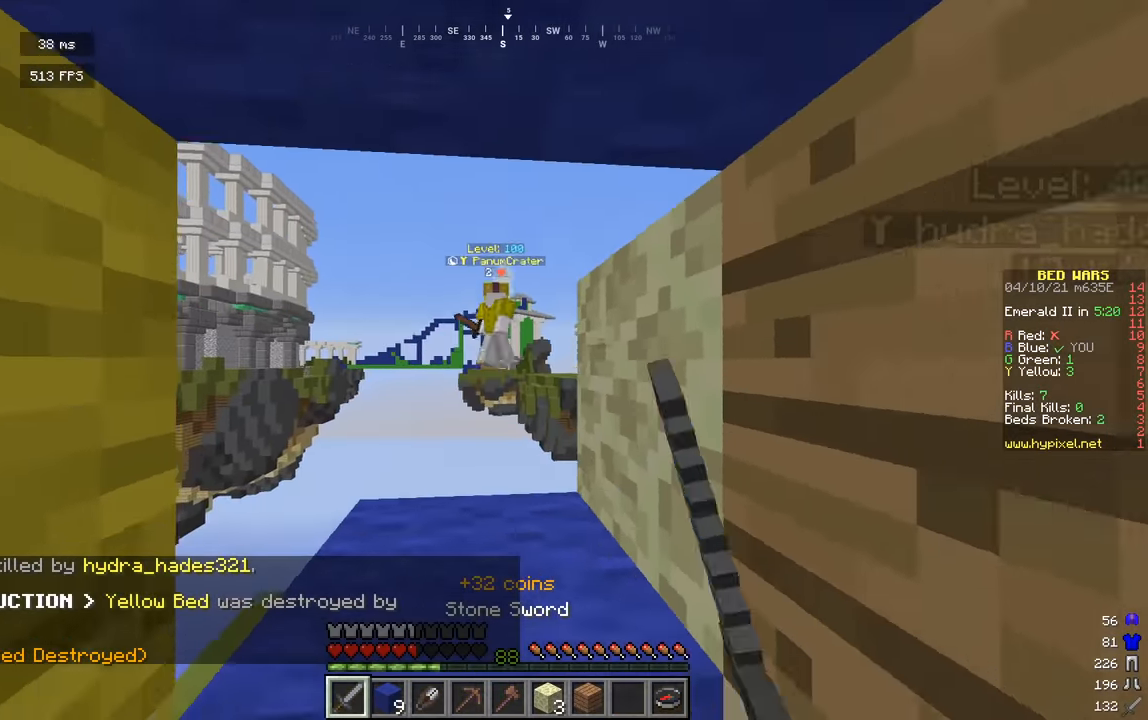
{"keys": [], "mouse": [], "events": [[145, "s", "up"], [199, "d", "up"]]}
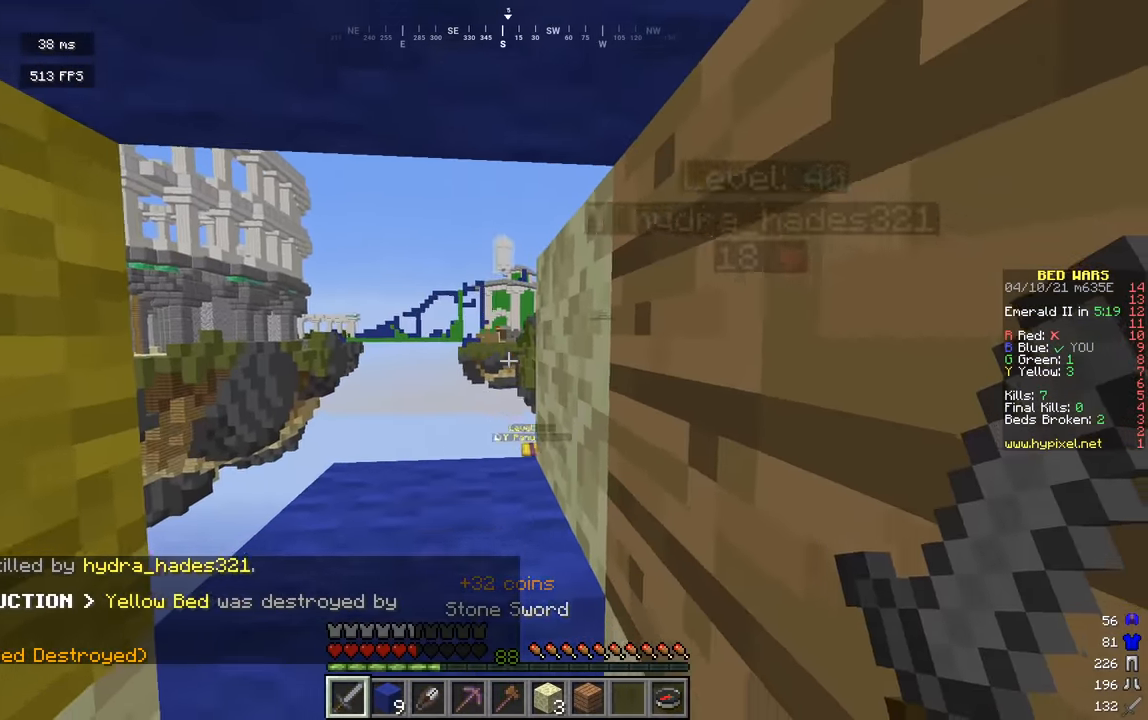
{"keys": ["w"], "mouse": [], "events": [[36, "w", "down"]]}
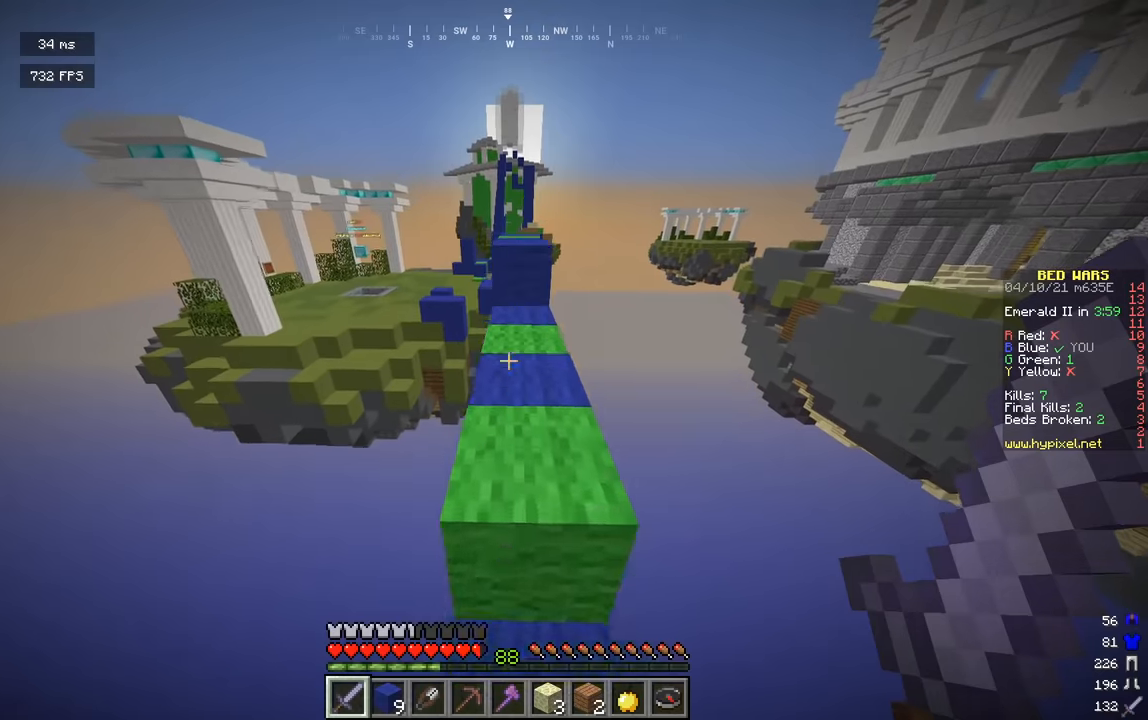
{"keys": ["w"], "mouse": [], "events": []}
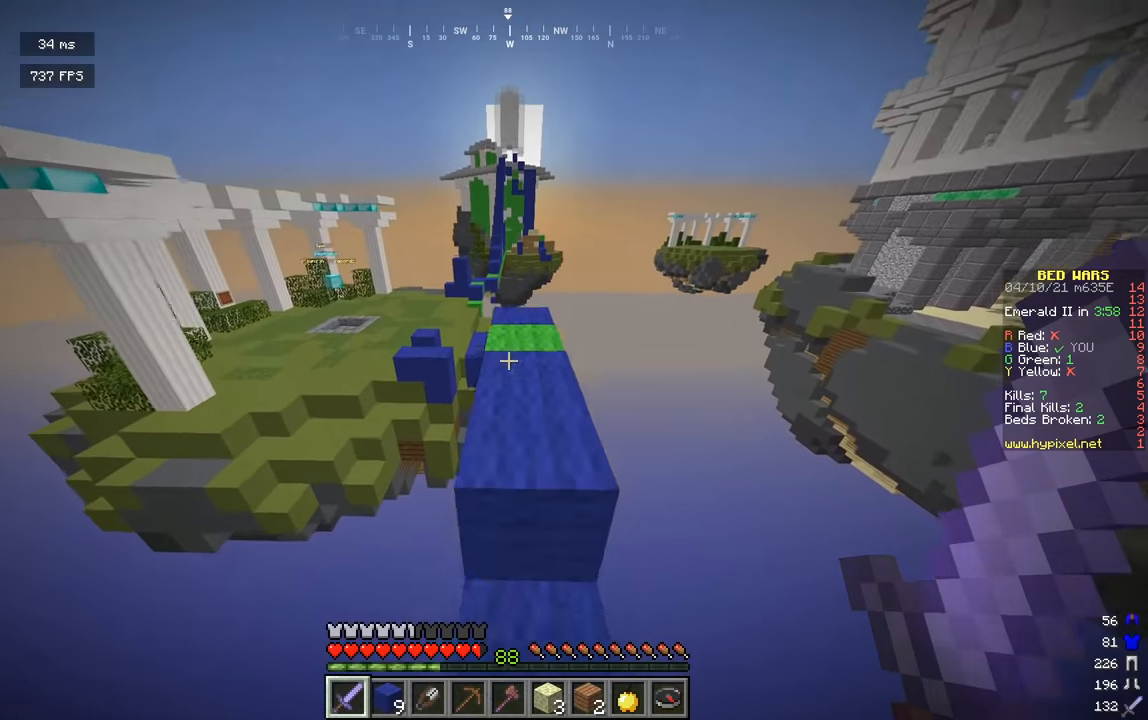
{"keys": ["w"], "mouse": [], "events": []}
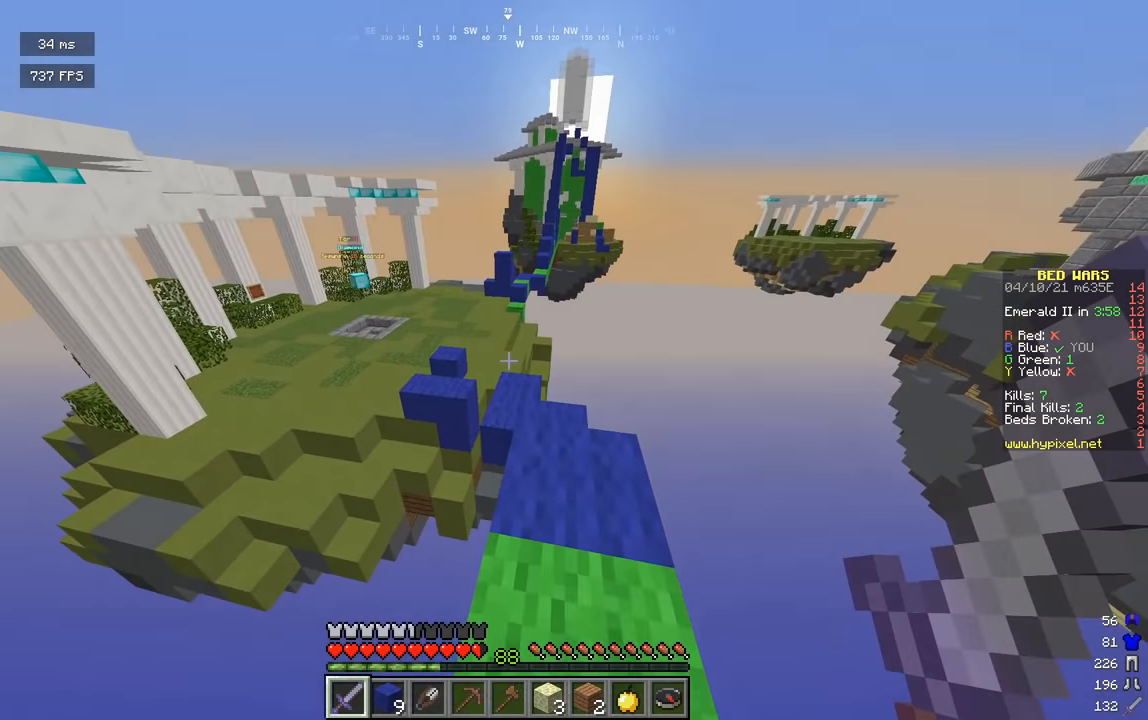
{"keys": ["w"], "mouse": [], "events": []}
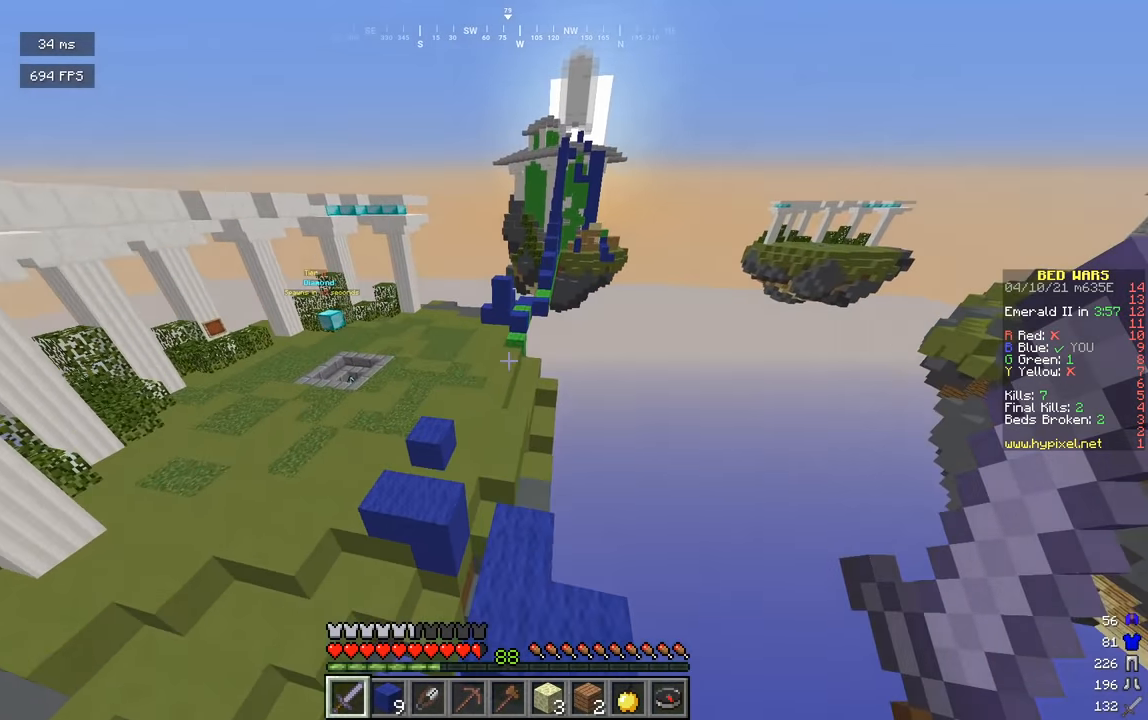
{"keys": ["w"], "mouse": [], "events": [[180, "d", "down"], [307, "d", "up"], [325, "a", "down"], [397, "a", "up"]]}
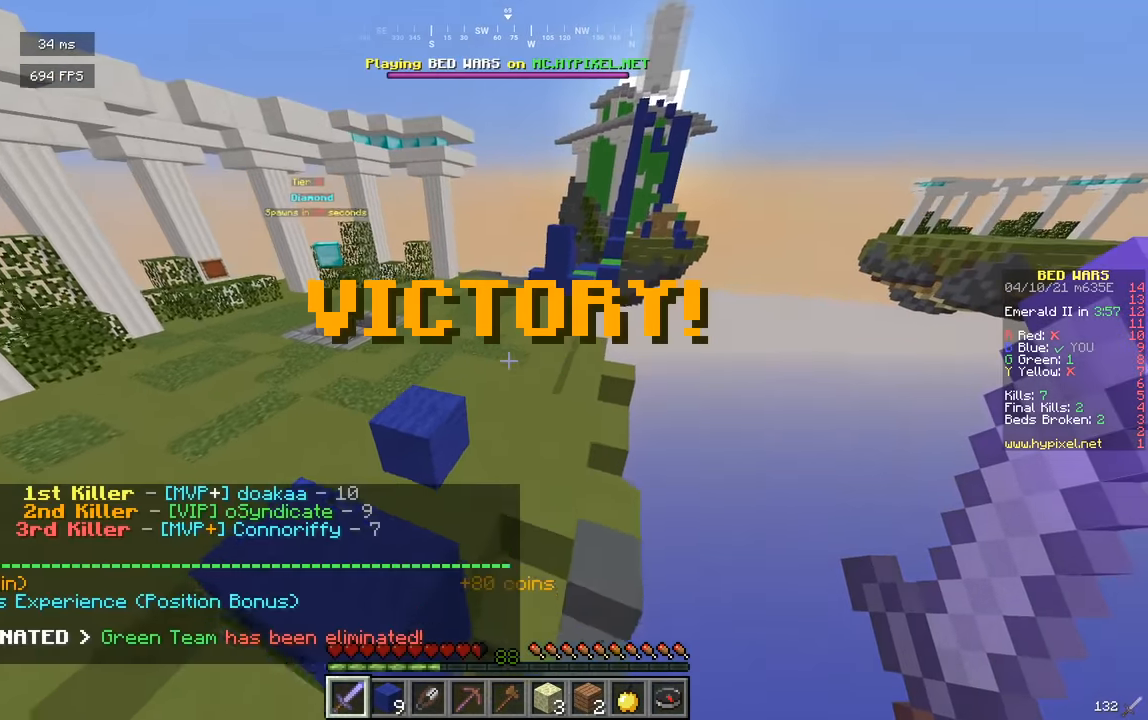
{"keys": ["w"], "mouse": [], "events": []}
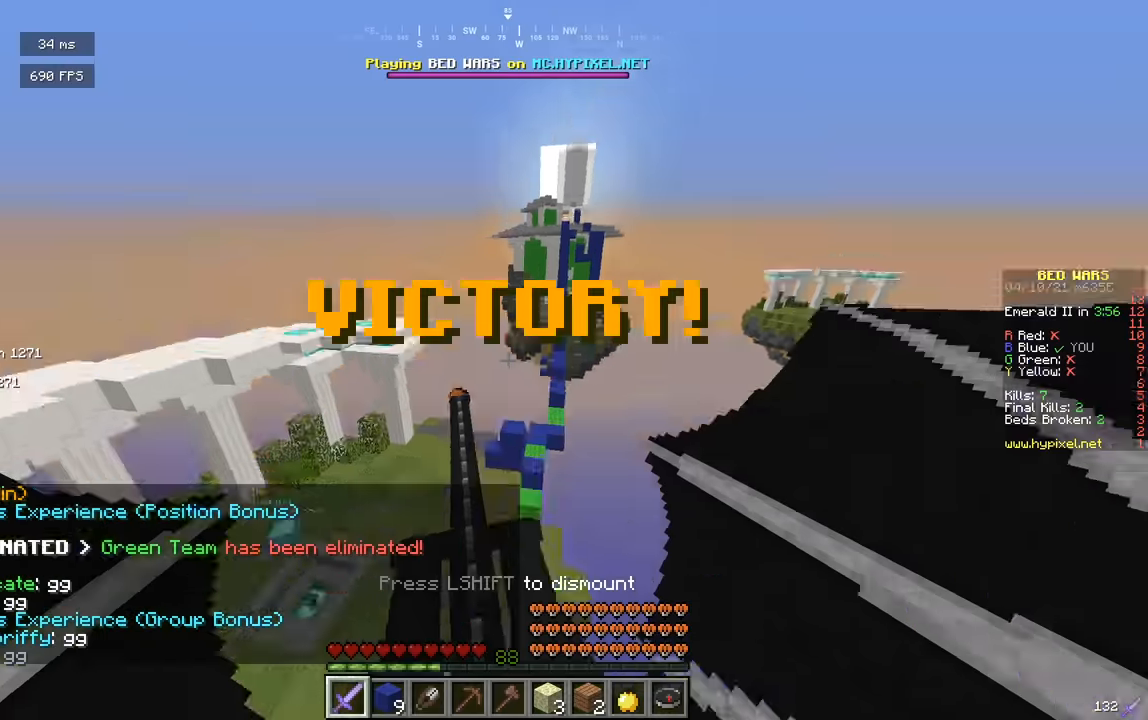
{"keys": [], "mouse": [], "events": [[162, "w", "up"]]}
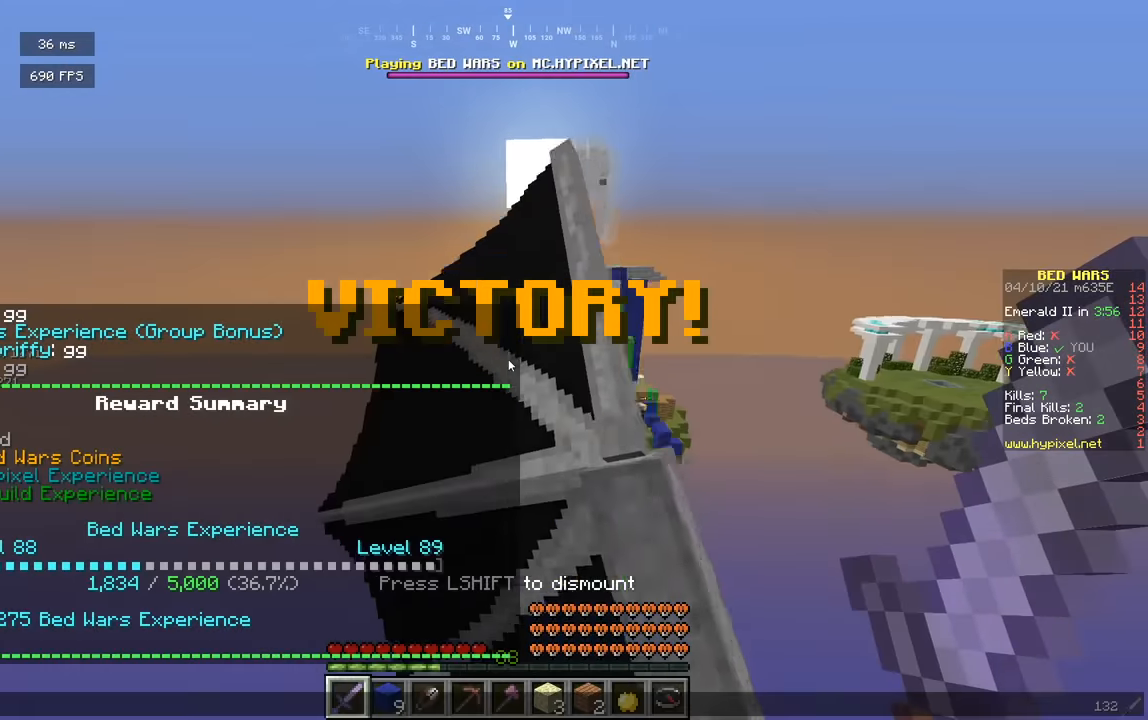
{"keys": [], "mouse": [], "events": []}
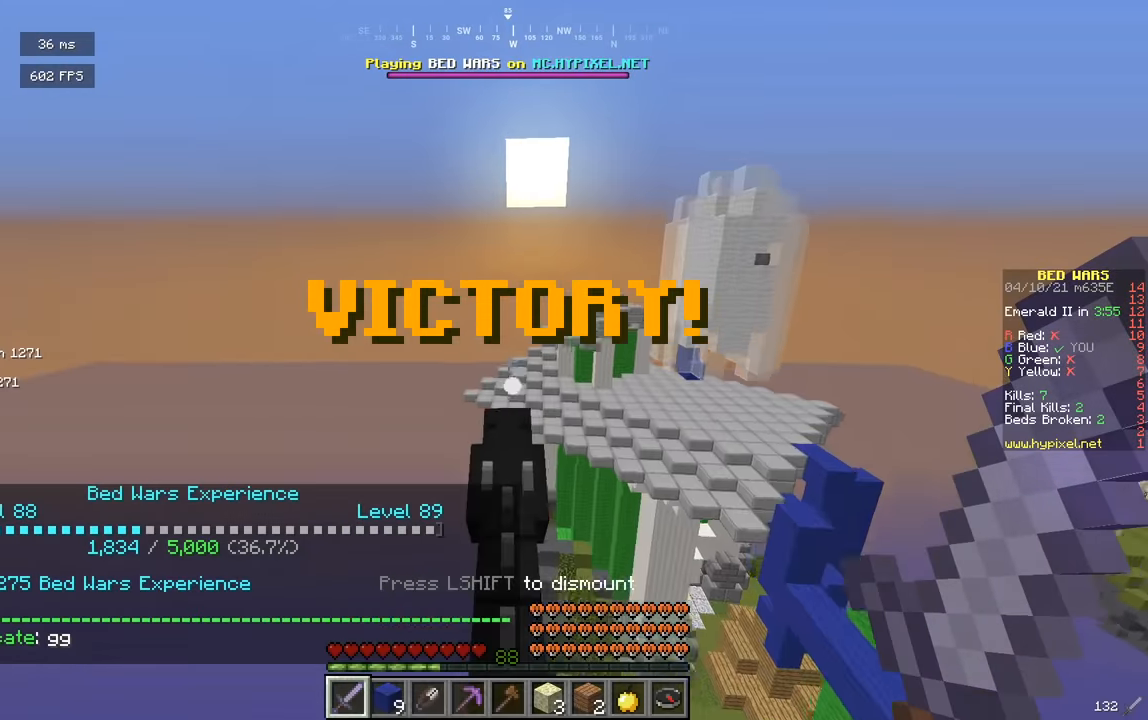
{"keys": [], "mouse": [], "events": []}
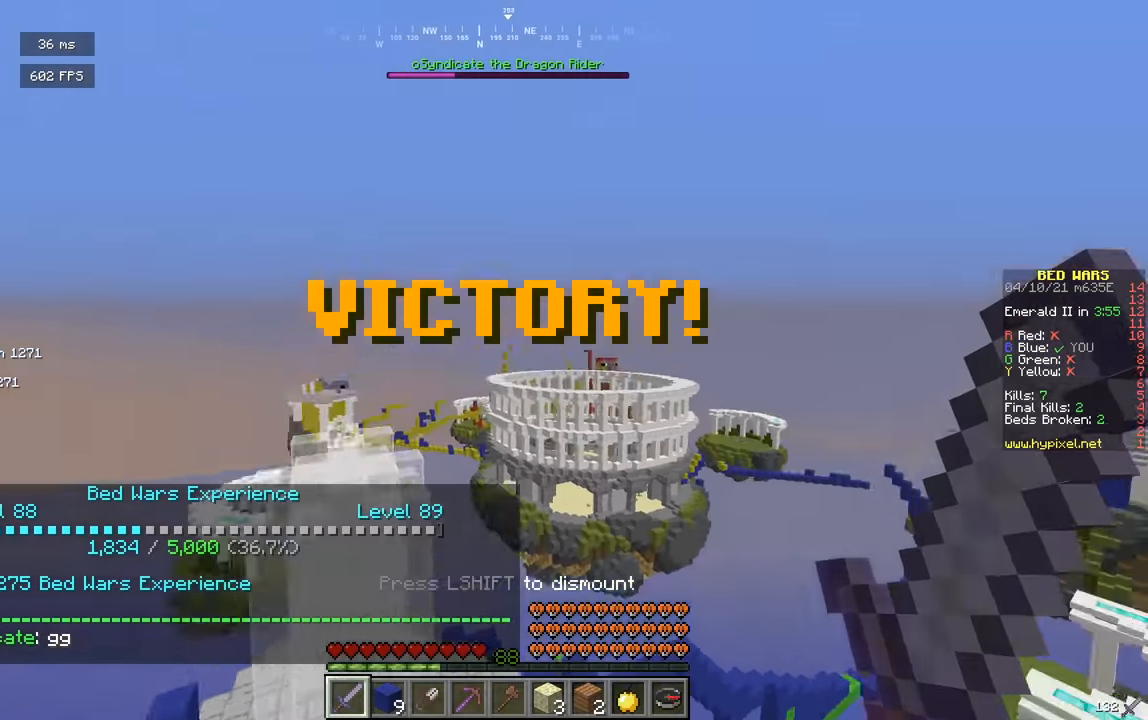
{"keys": [], "mouse": [], "events": []}
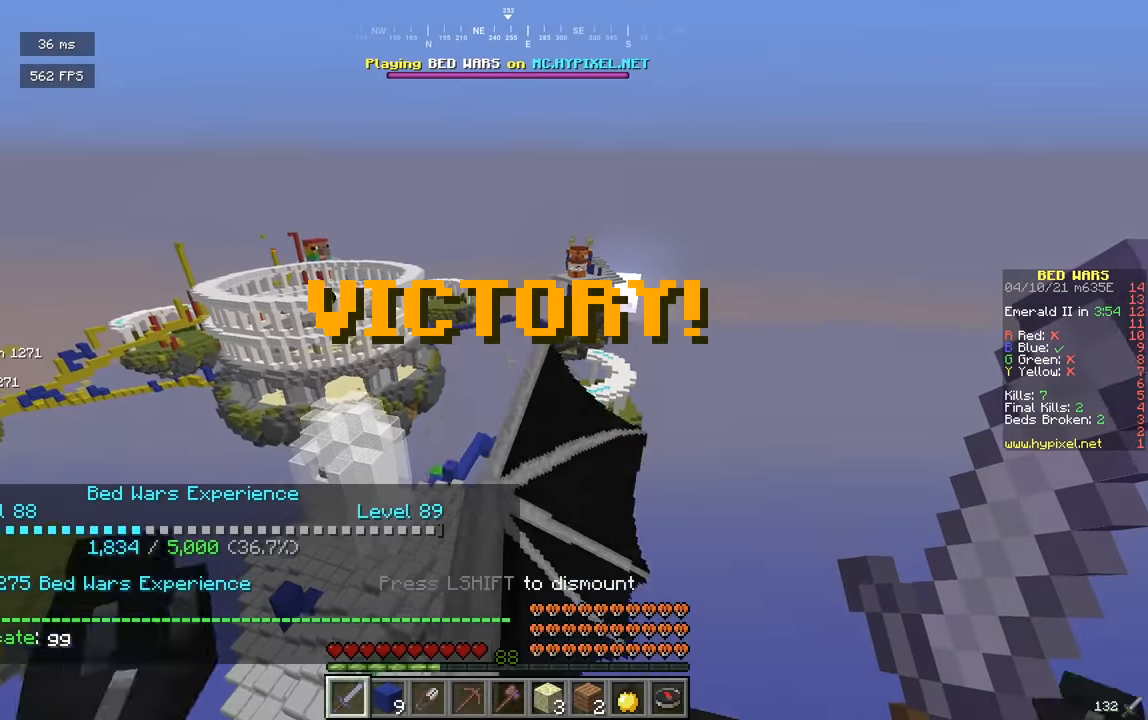
{"keys": [], "mouse": [], "events": []}
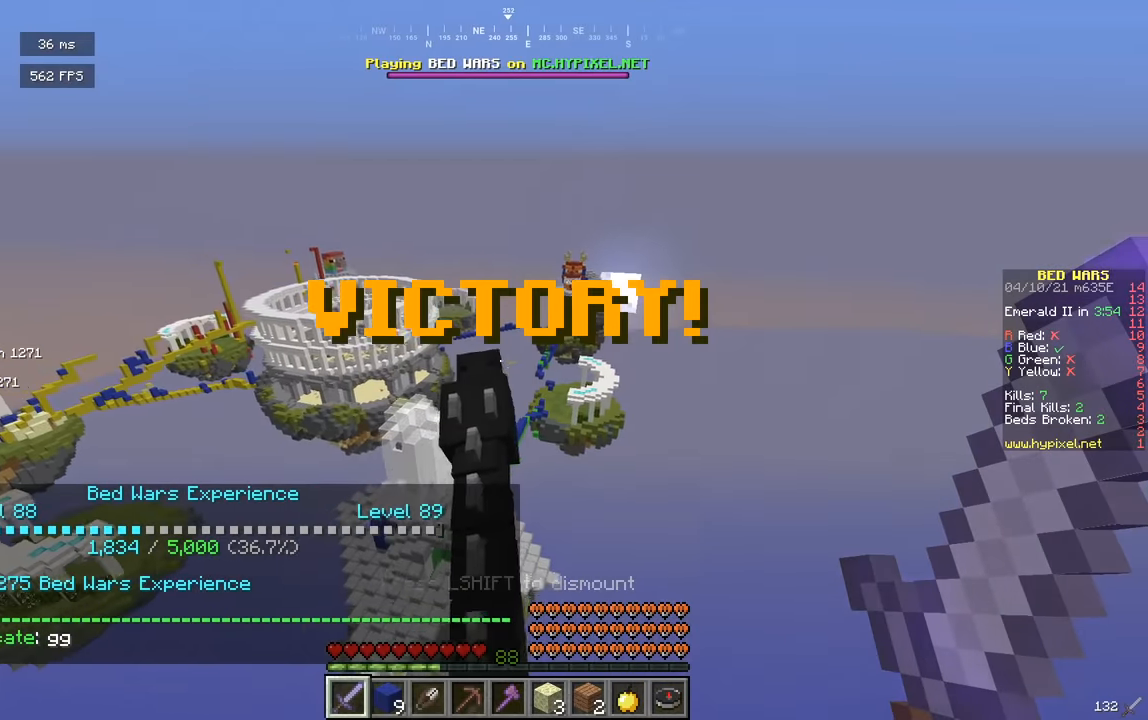
{"keys": [], "mouse": [], "events": []}
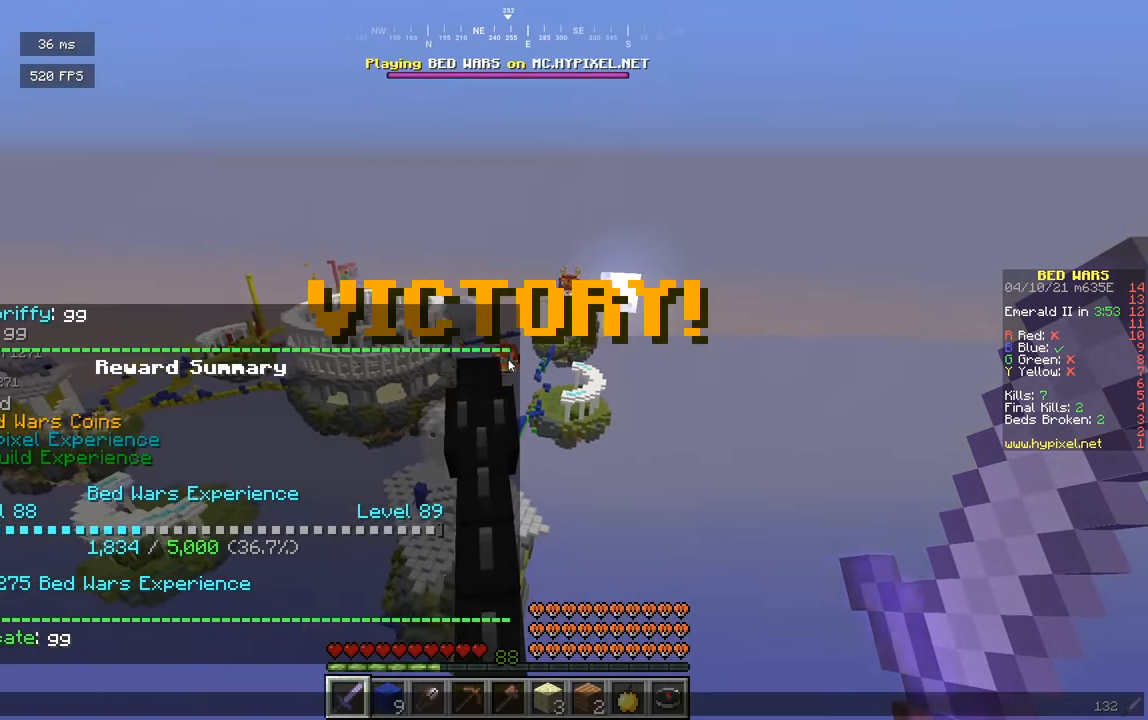
{"keys": [], "mouse": [], "events": []}